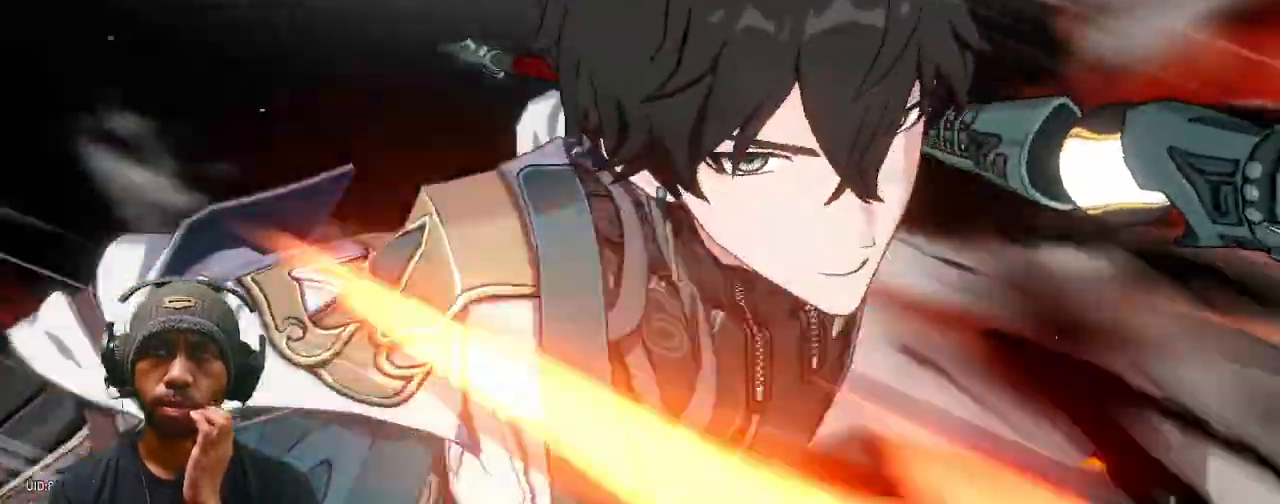
Gameplay with a controller (PlayStation layout); each line is a JSON object with the inputs held at the frame after it (dt_ms = milliseconds from this image to that frame). "events" lists button and stick changes between this image and that frame as [ms after this image, input, new state], when the widget could be followed in between. Not read: HOME.
{"dt_ms": 500, "buttons": ["R2"], "left_stick": "center", "right_stick": "center", "events": []}
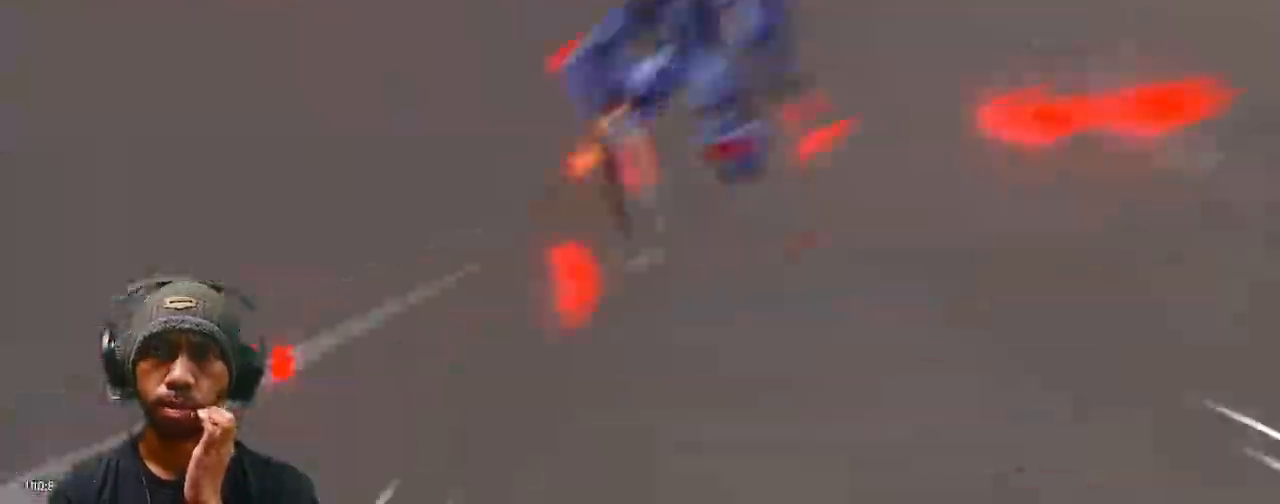
{"dt_ms": 500, "buttons": ["R2"], "left_stick": "center", "right_stick": "center", "events": []}
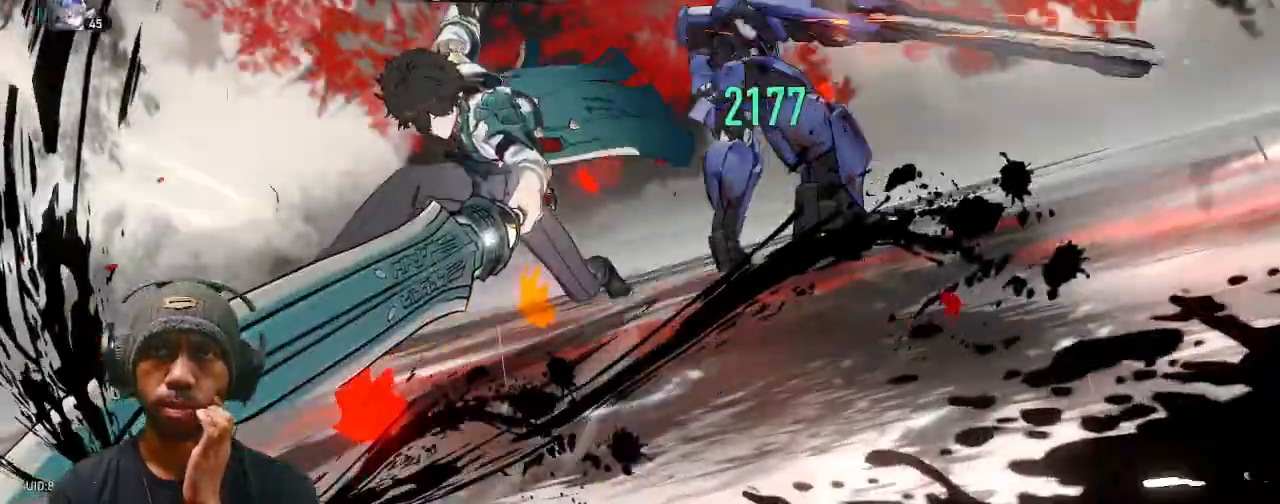
{"dt_ms": 500, "buttons": ["R2"], "left_stick": "center", "right_stick": "center", "events": []}
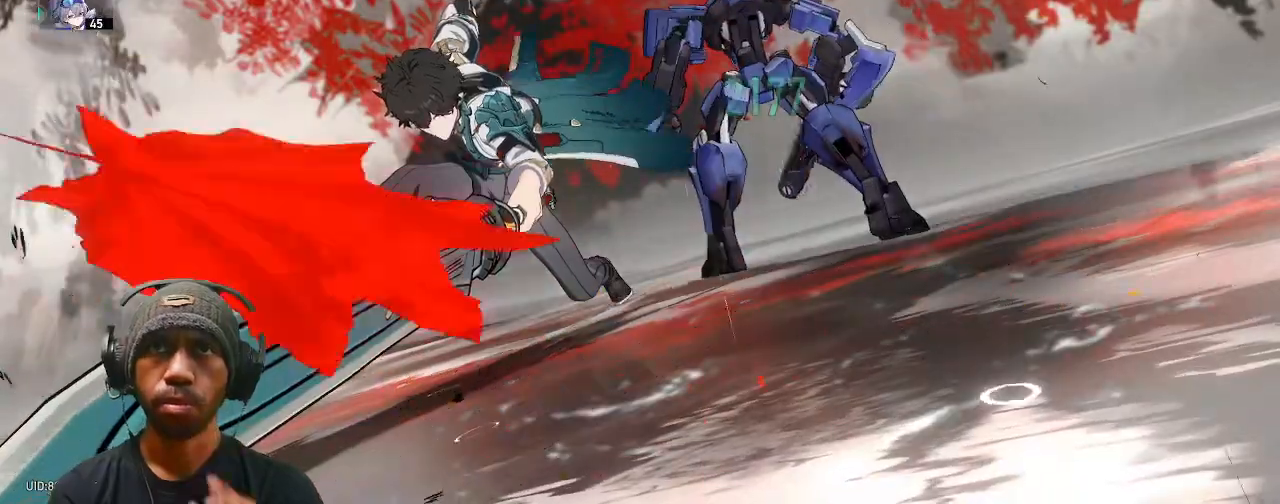
{"dt_ms": 500, "buttons": ["R2"], "left_stick": "center", "right_stick": "center", "events": []}
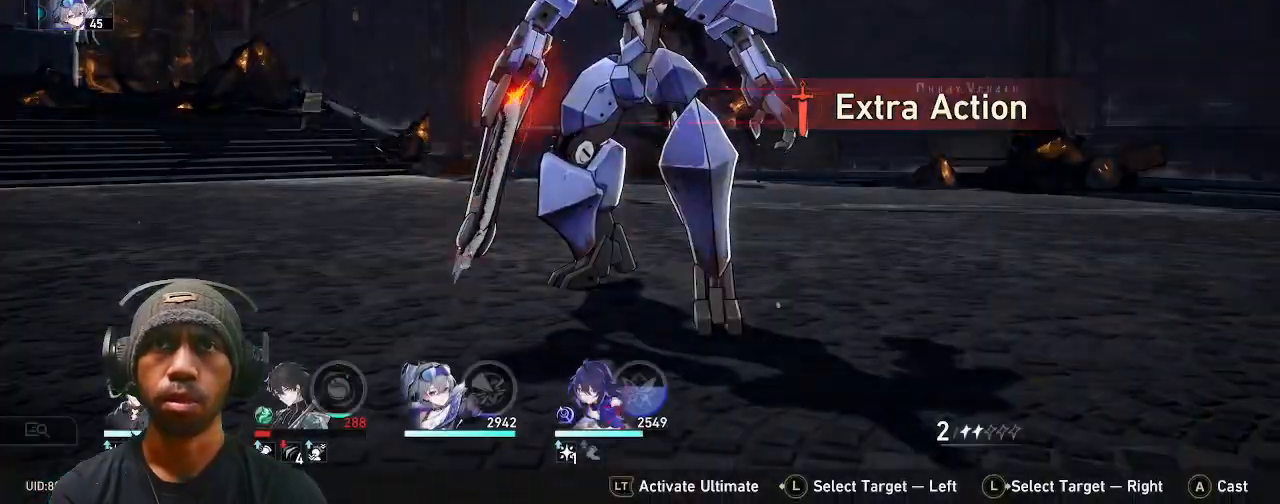
{"dt_ms": 500, "buttons": ["R2"], "left_stick": "center", "right_stick": "center", "events": []}
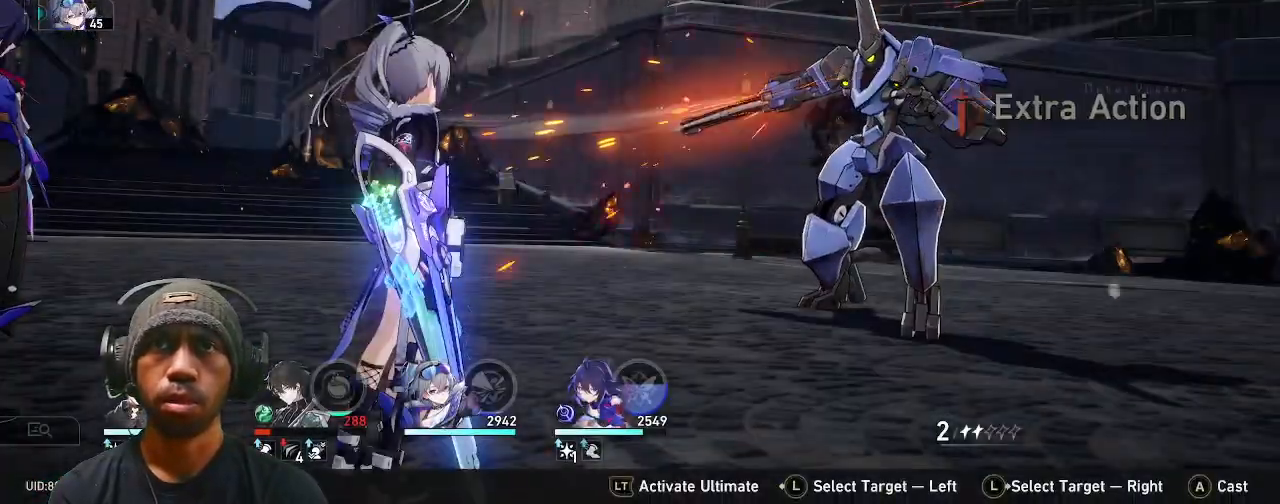
{"dt_ms": 500, "buttons": ["R2"], "left_stick": "center", "right_stick": "center", "events": []}
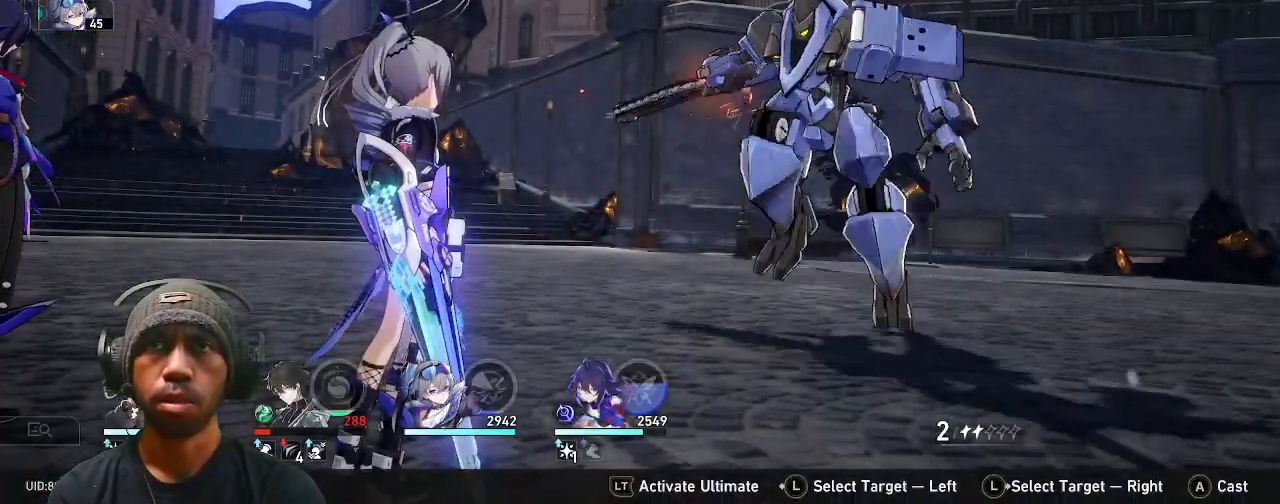
{"dt_ms": 500, "buttons": ["R2"], "left_stick": "center", "right_stick": "center", "events": []}
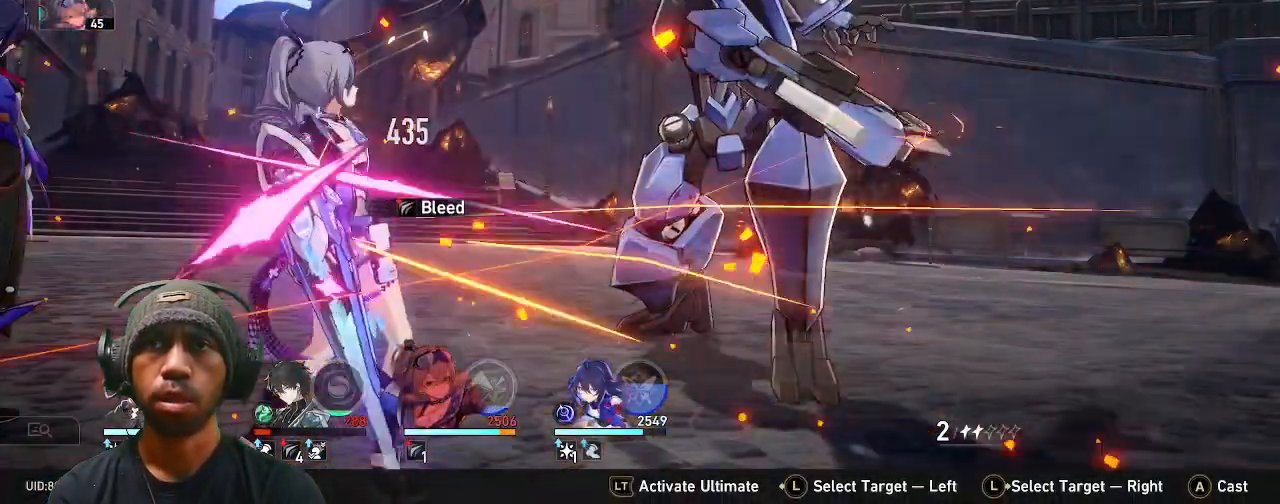
{"dt_ms": 500, "buttons": ["R2"], "left_stick": "center", "right_stick": "center", "events": []}
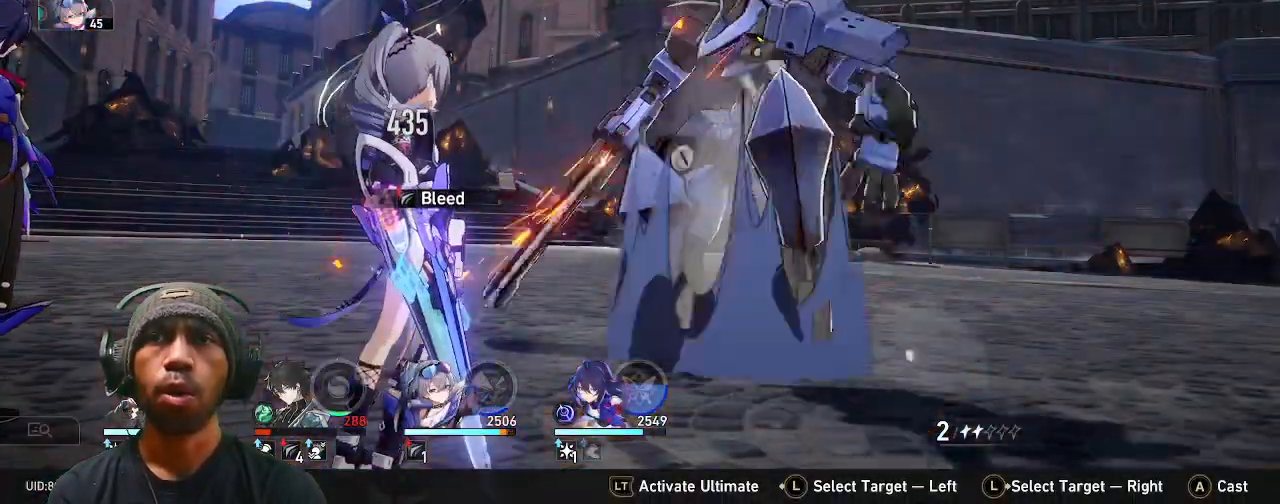
{"dt_ms": 500, "buttons": ["R2"], "left_stick": "center", "right_stick": "center", "events": []}
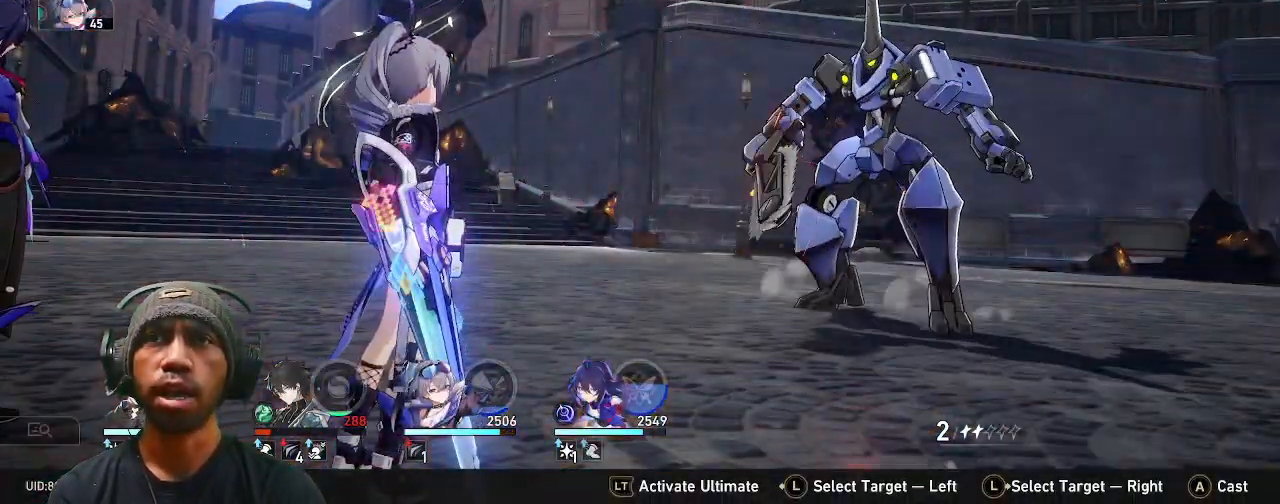
{"dt_ms": 500, "buttons": ["R2"], "left_stick": "center", "right_stick": "center", "events": []}
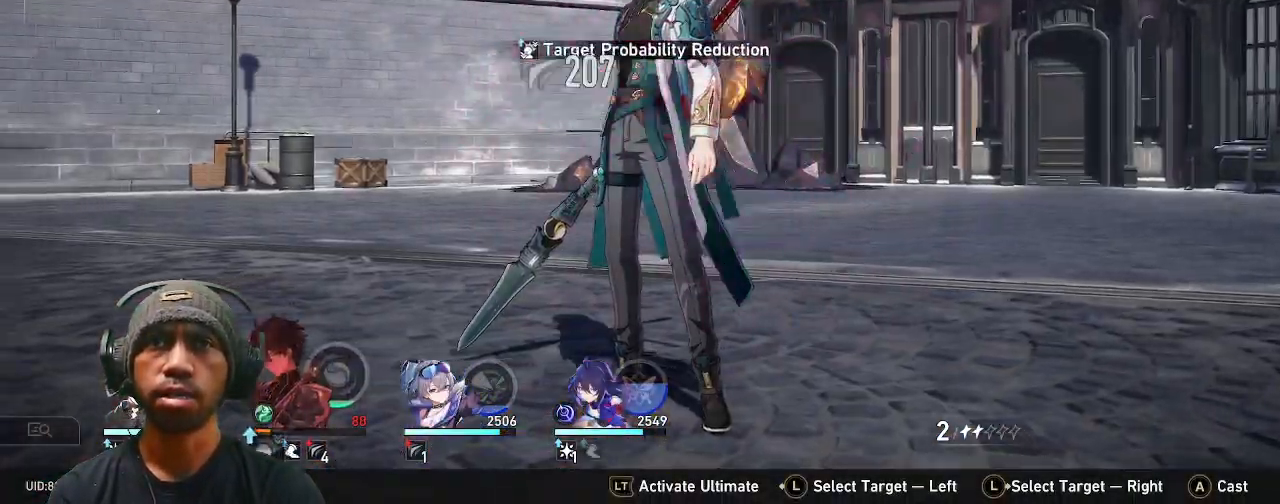
{"dt_ms": 1000, "buttons": ["R2"], "left_stick": "center", "right_stick": "center"}
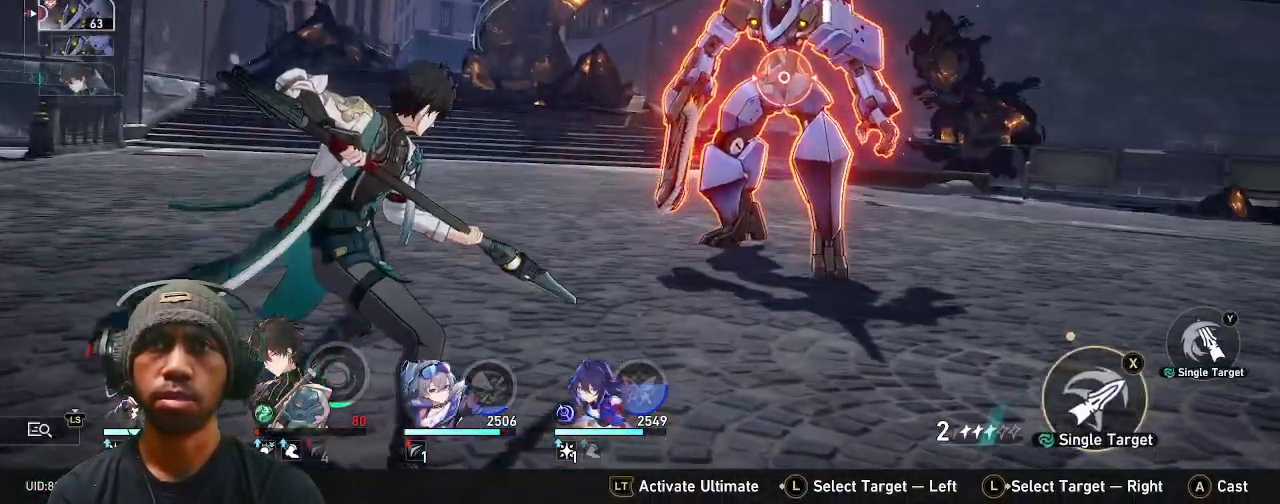
{"dt_ms": 500, "buttons": ["R2"], "left_stick": "center", "right_stick": "center", "events": []}